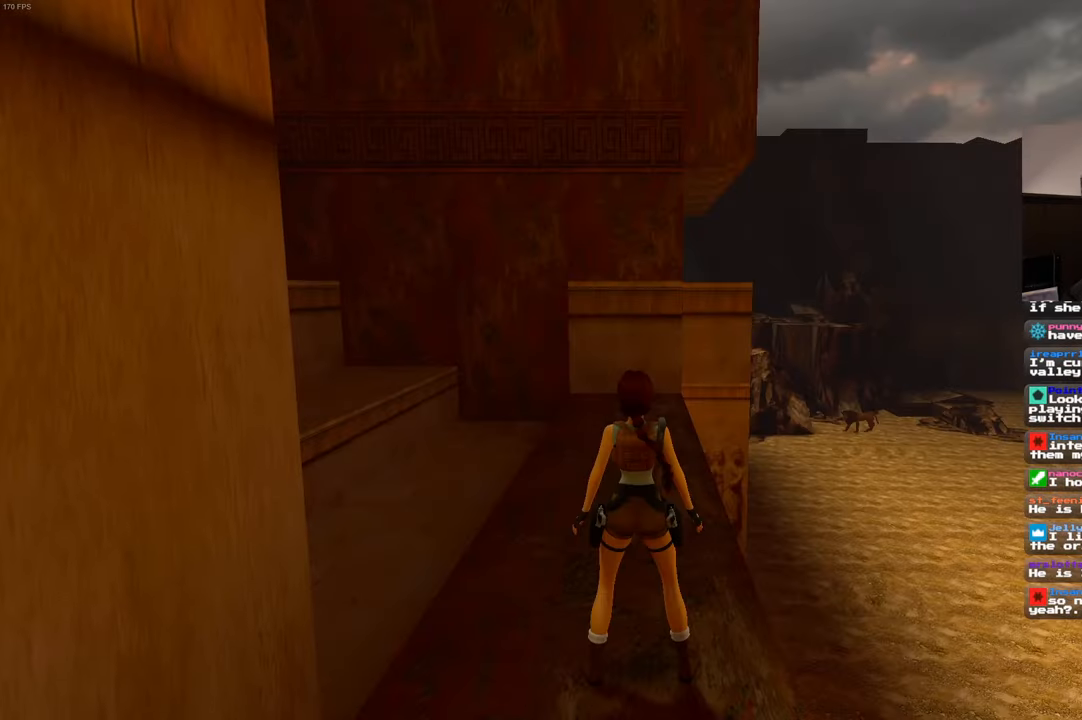
Gameplay with a controller (PlayStation layout); each line is a JSON object with the inputs held at the frame after it. "events" lists button and stick changes between this image and that frame as [ms after this image, input, new state], when the widget could be followed in between. Not read: DPAD_LEFT L3 R3.
{"buttons": [], "left_stick": "up", "right_stick": "center", "events": [[183, "left_stick", "up"]]}
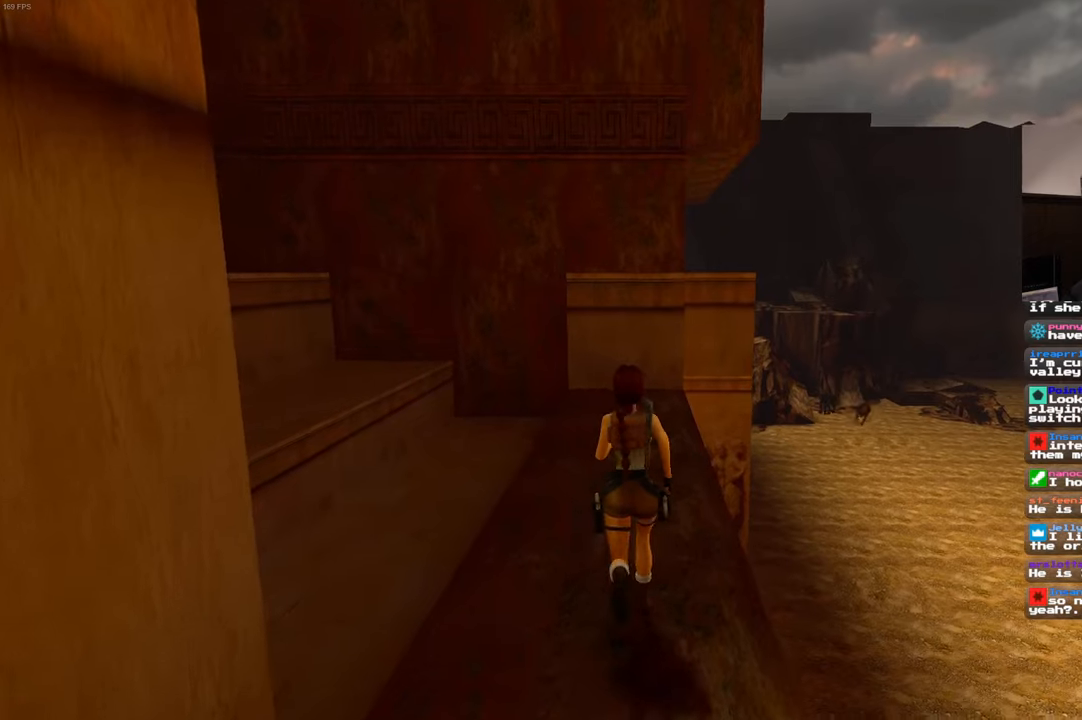
{"buttons": [], "left_stick": "up", "right_stick": "center", "events": [[217, "right_stick", "down-right"], [367, "right_stick", "center"]]}
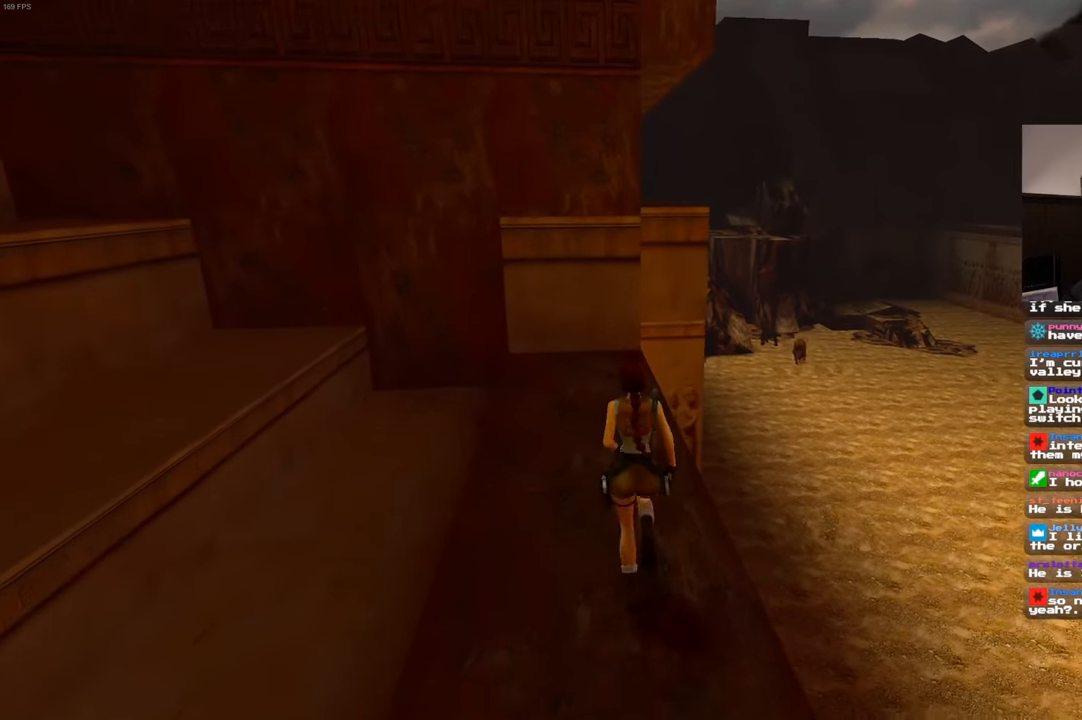
{"buttons": [], "left_stick": "up", "right_stick": "center", "events": []}
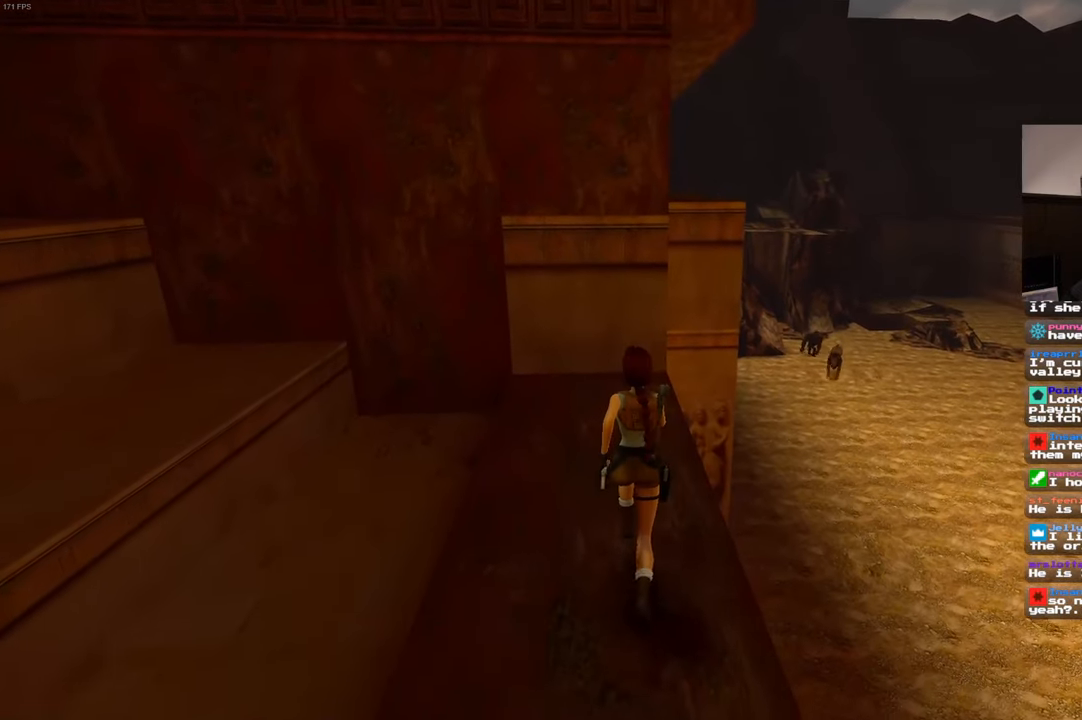
{"buttons": [], "left_stick": "up", "right_stick": "center", "events": []}